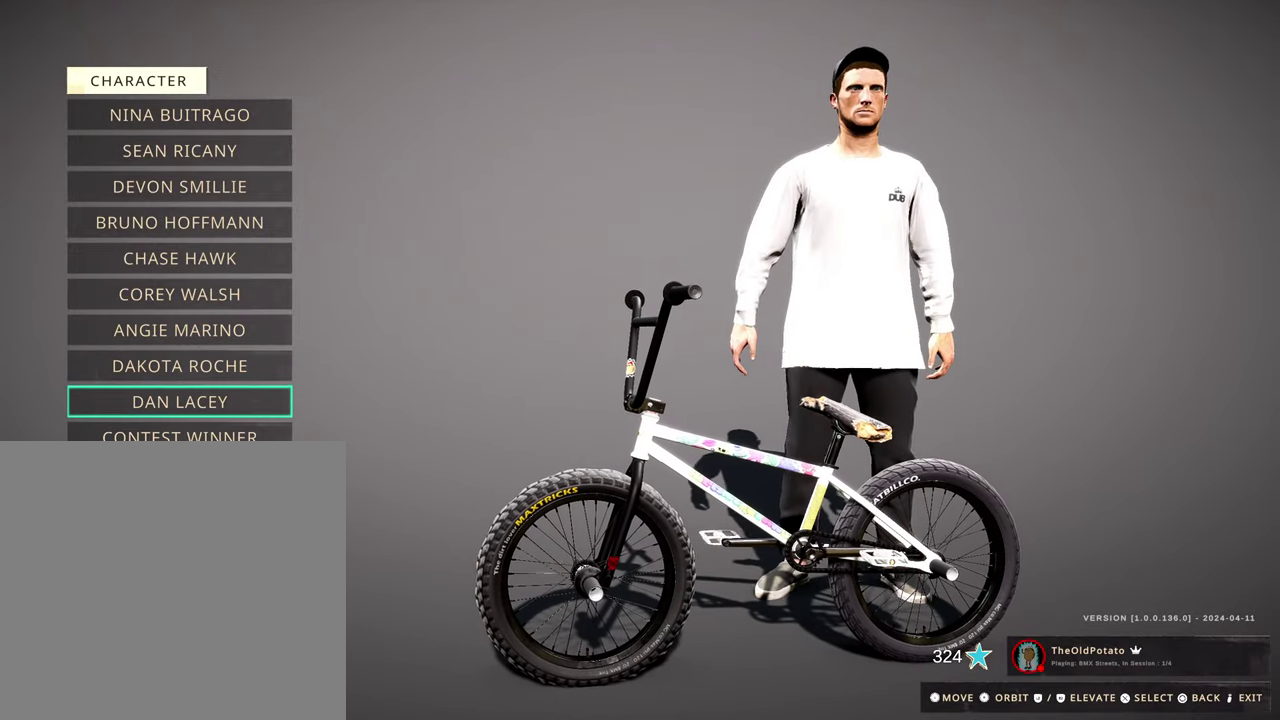
Gameplay with a controller (Xbox layout); each line is a JSON object with the inputs held at the frame after it (dt_ms = milliseconds from this image to that frame). "events" lists button and stick changes between this image and that frame as [ms after this image, input, new state], when the widget could be followed in between.
{"dt_ms": 500, "buttons": [], "left_stick": "center", "right_stick": "center", "events": [[84, "DPAD_UP", "down"], [150, "DPAD_UP", "up"], [367, "A", "down"], [467, "A", "up"]]}
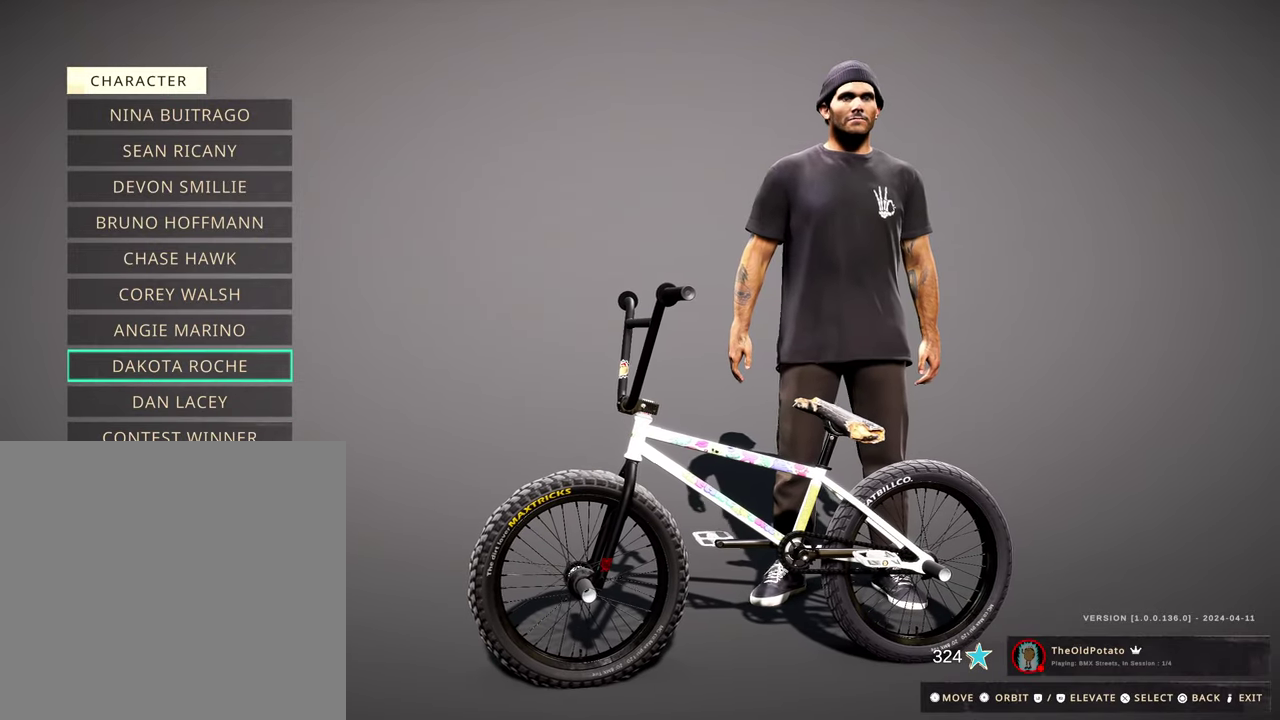
{"dt_ms": 300, "buttons": [], "left_stick": "center", "right_stick": "center", "events": [[134, "B", "down"], [250, "B", "up"]]}
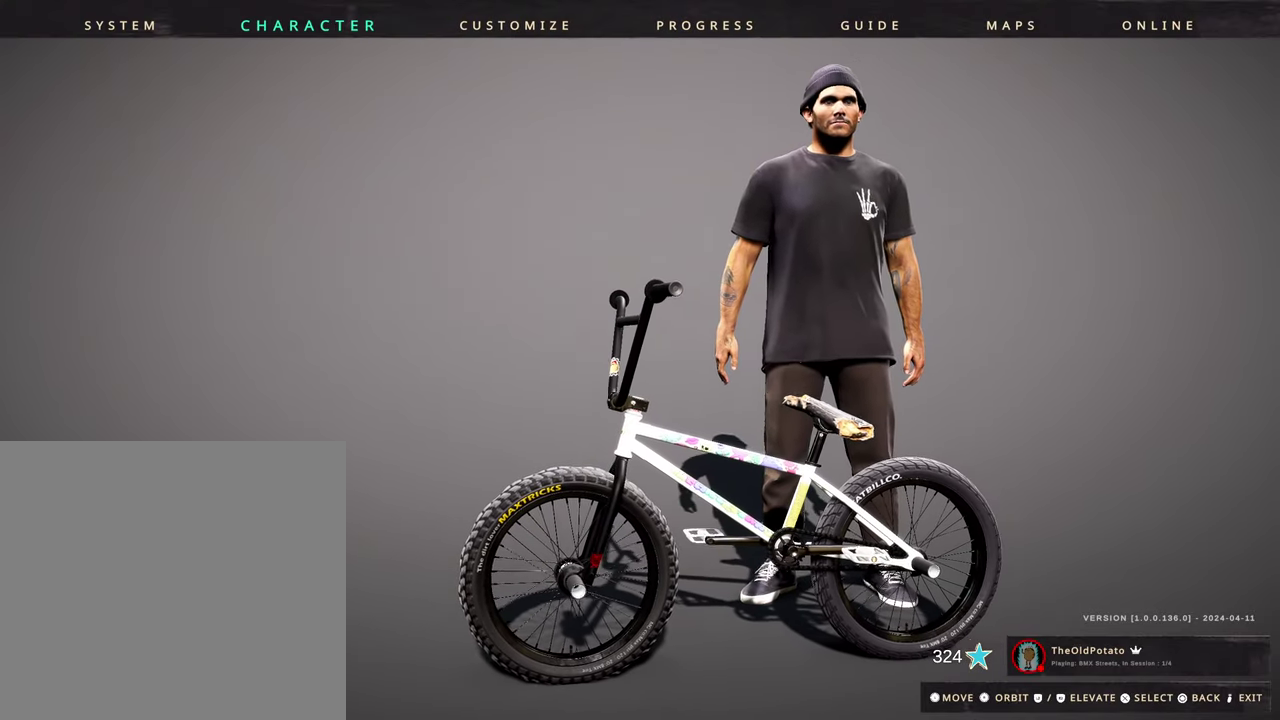
{"dt_ms": 700, "buttons": ["START"], "left_stick": "center", "right_stick": "center", "events": [[117, "B", "down"], [184, "B", "up"], [584, "START", "down"]]}
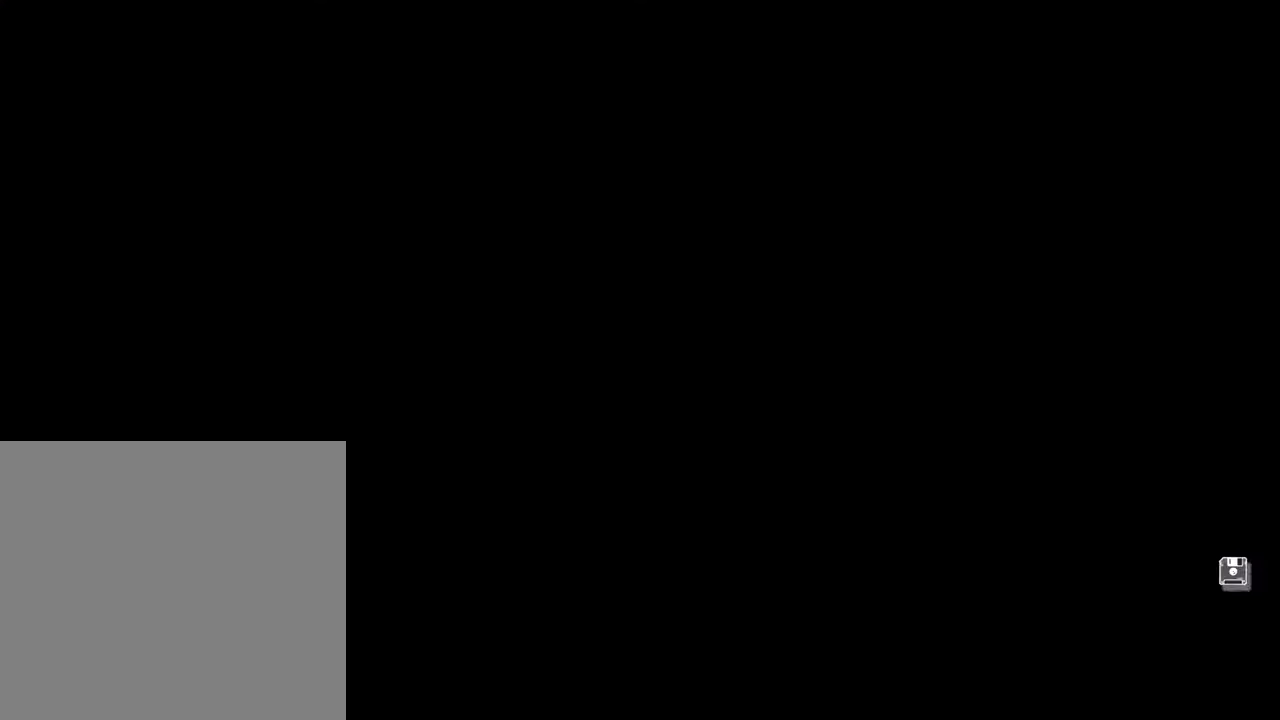
{"dt_ms": 700, "buttons": ["Y"], "left_stick": "center", "right_stick": "center", "events": [[17, "START", "up"], [634, "Y", "down"]]}
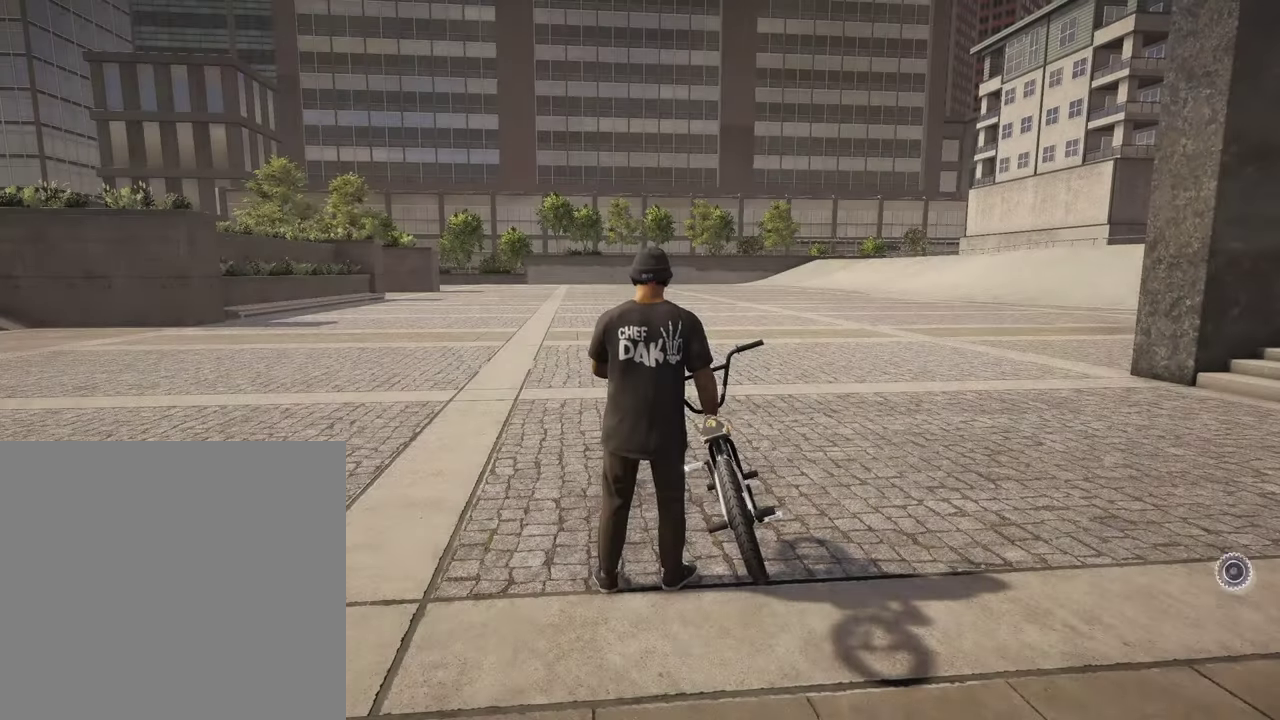
{"dt_ms": 300, "buttons": [], "left_stick": "up", "right_stick": "center", "events": [[84, "Y", "up"], [84, "left_stick", "up"]]}
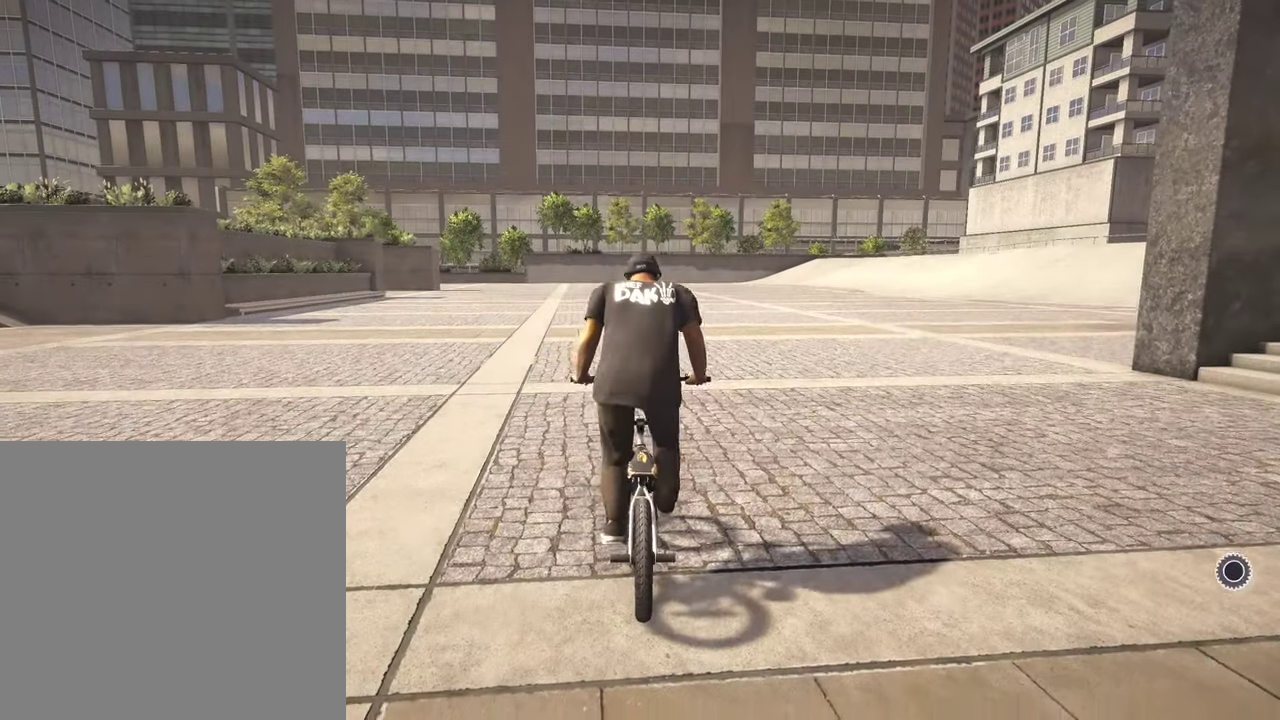
{"dt_ms": 500, "buttons": ["A"], "left_stick": "up-right", "right_stick": "center", "events": [[50, "A", "down"], [200, "A", "up"], [284, "A", "down"], [384, "A", "up"], [467, "A", "down"], [467, "left_stick", "up-right"]]}
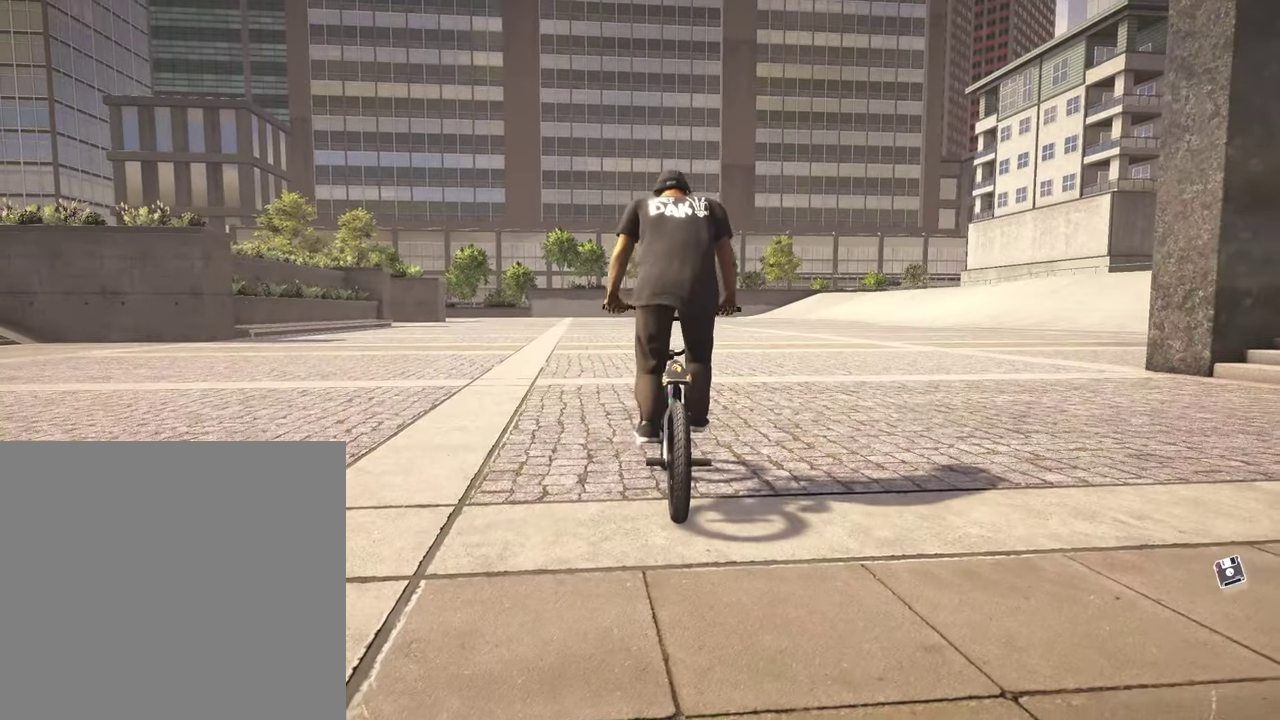
{"dt_ms": 500, "buttons": [], "left_stick": "up-right", "right_stick": "center", "events": [[84, "A", "up"], [167, "A", "down"], [284, "A", "up"], [367, "A", "down"], [467, "A", "up"]]}
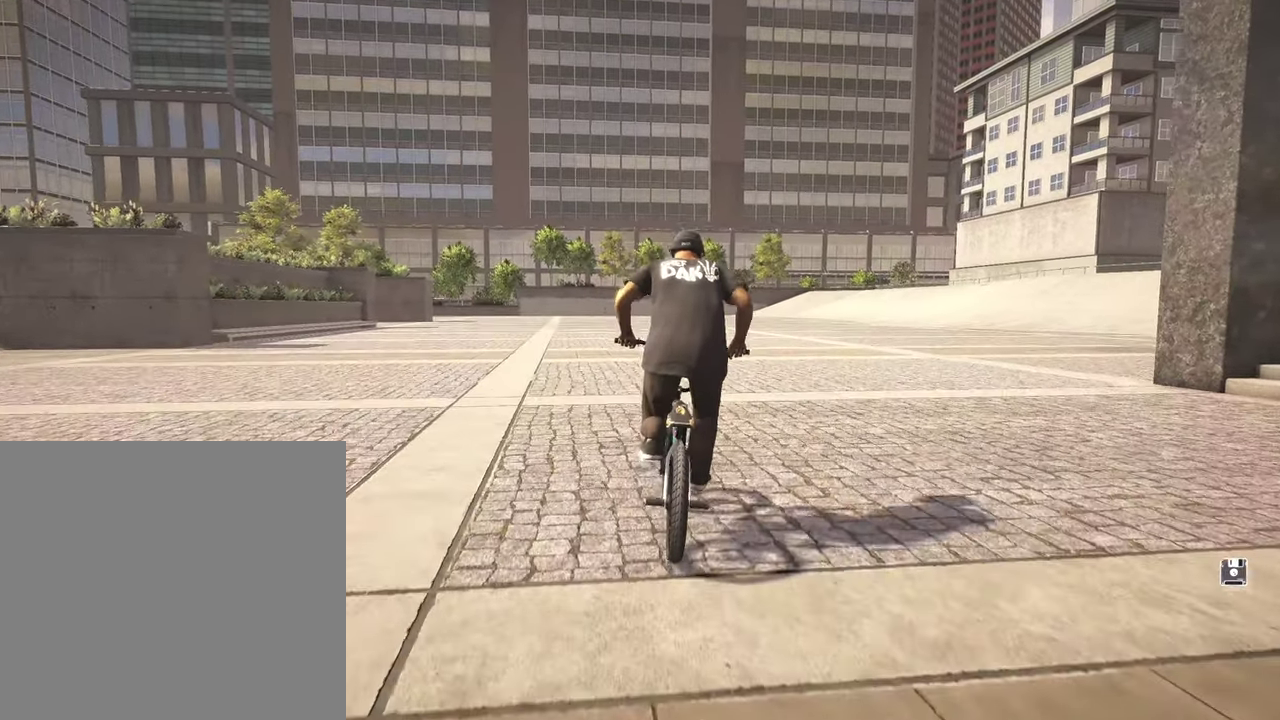
{"dt_ms": 300, "buttons": ["A"], "left_stick": "up-right", "right_stick": "center", "events": [[67, "A", "down"], [200, "A", "up"], [300, "A", "down"]]}
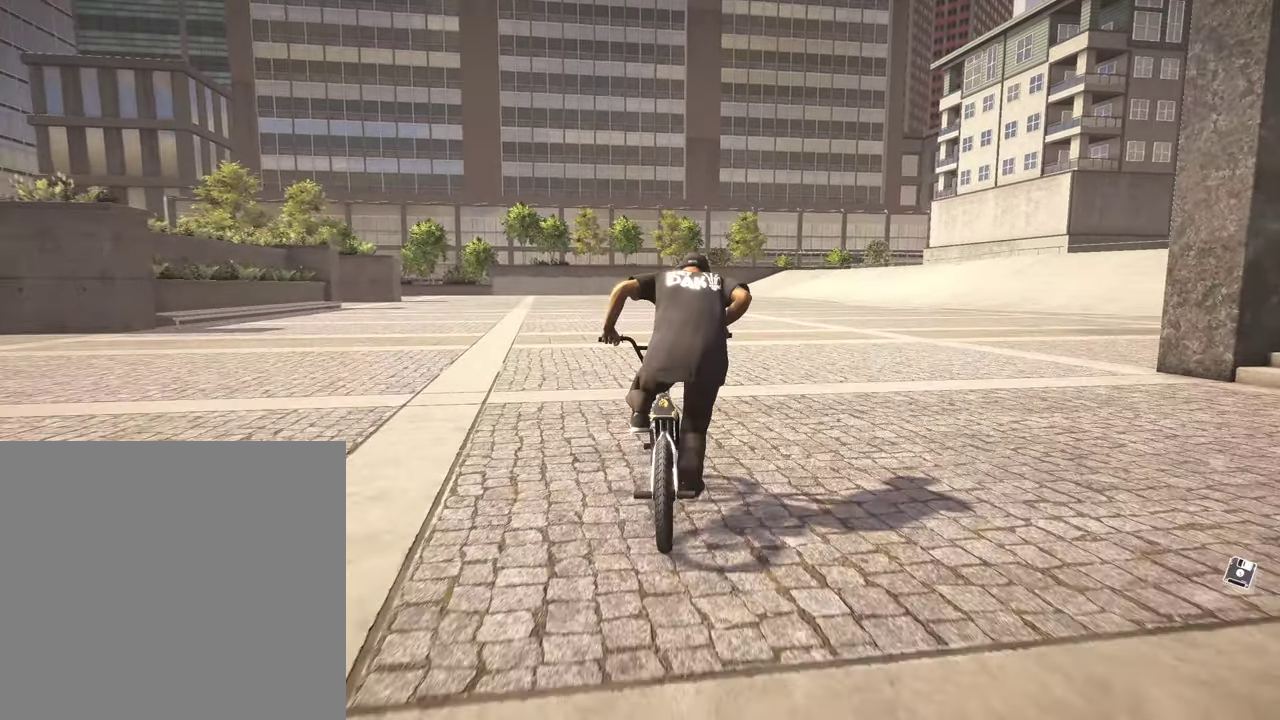
{"dt_ms": 800, "buttons": ["A"], "left_stick": "up-right", "right_stick": "center", "events": [[117, "A", "up"], [200, "A", "down"], [317, "A", "up"], [400, "A", "down"], [517, "A", "up"], [600, "A", "down"], [700, "A", "up"], [784, "A", "down"]]}
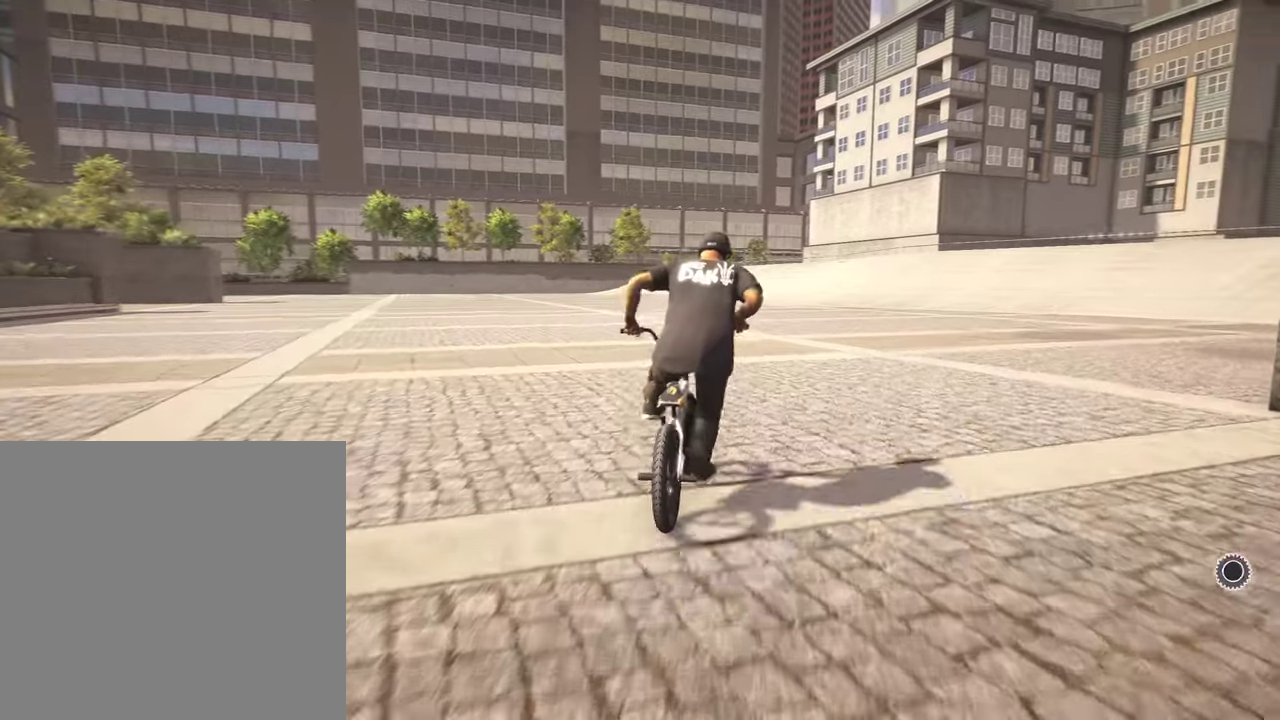
{"dt_ms": 400, "buttons": ["A"], "left_stick": "up-right", "right_stick": "center", "events": [[84, "A", "up"], [167, "A", "down"], [300, "A", "up"], [367, "A", "down"]]}
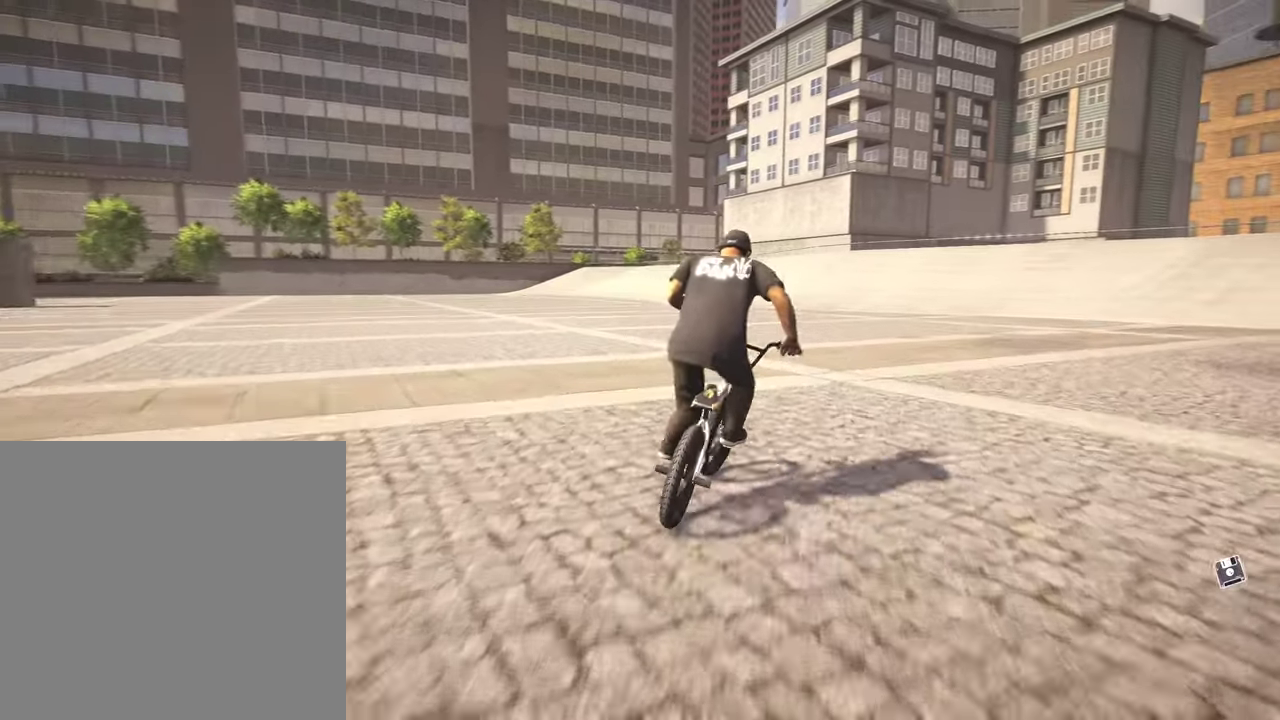
{"dt_ms": 500, "buttons": [], "left_stick": "up", "right_stick": "center", "events": [[84, "A", "up"], [167, "A", "down"], [267, "A", "up"], [350, "A", "down"], [450, "A", "up"], [500, "left_stick", "up"]]}
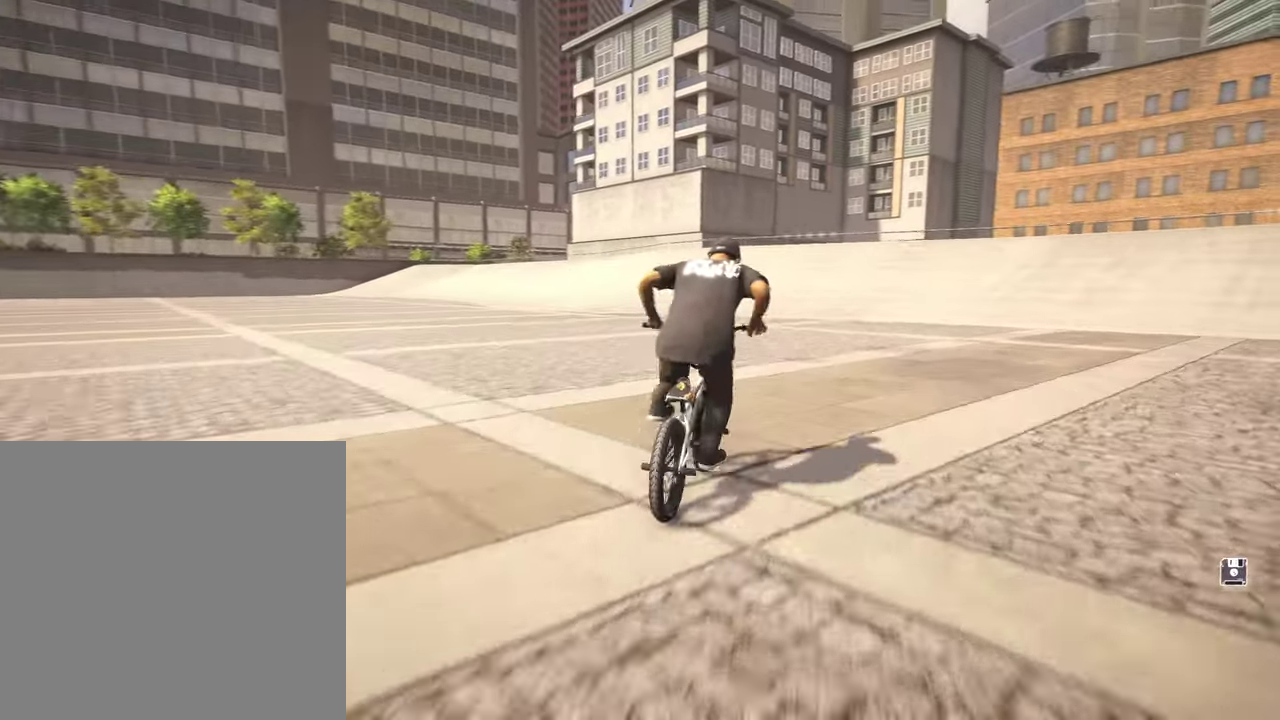
{"dt_ms": 500, "buttons": [], "left_stick": "up", "right_stick": "center", "events": [[34, "A", "down"], [134, "A", "up"], [217, "A", "down"], [317, "A", "up"], [400, "A", "down"], [484, "A", "up"]]}
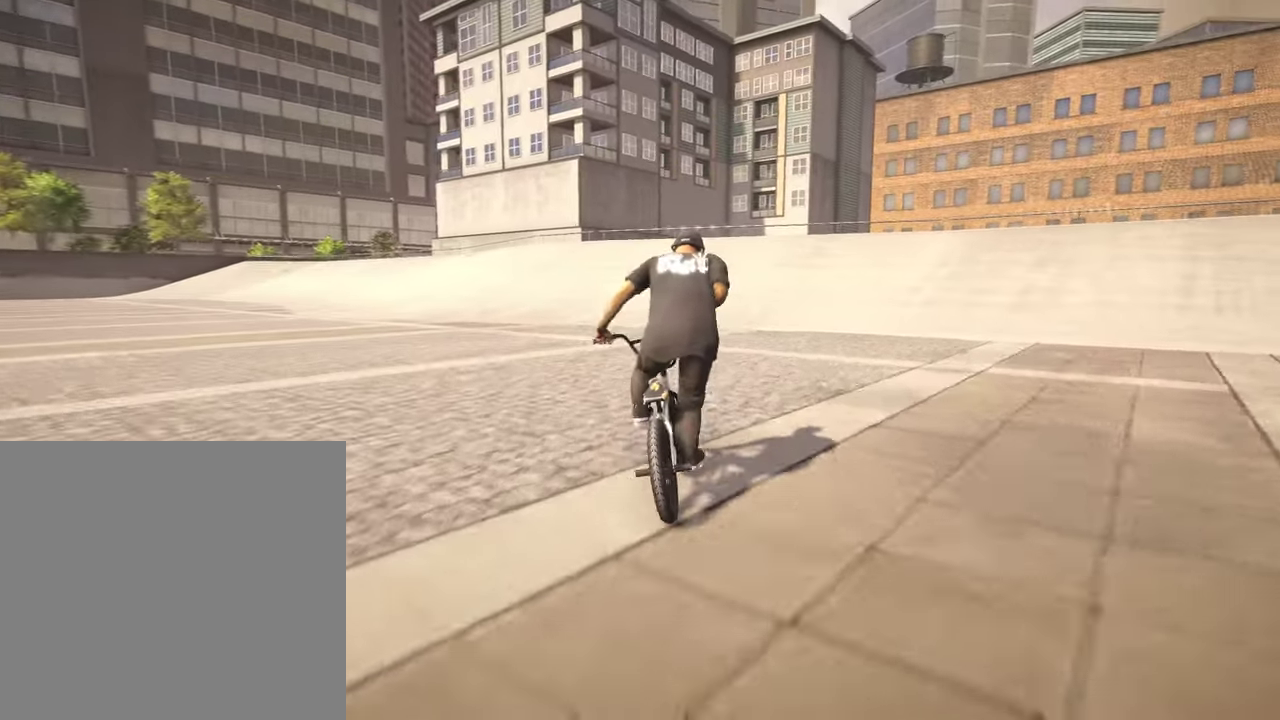
{"dt_ms": 300, "buttons": ["A"], "left_stick": "up", "right_stick": "center", "events": [[67, "A", "down"], [167, "A", "up"], [250, "A", "down"]]}
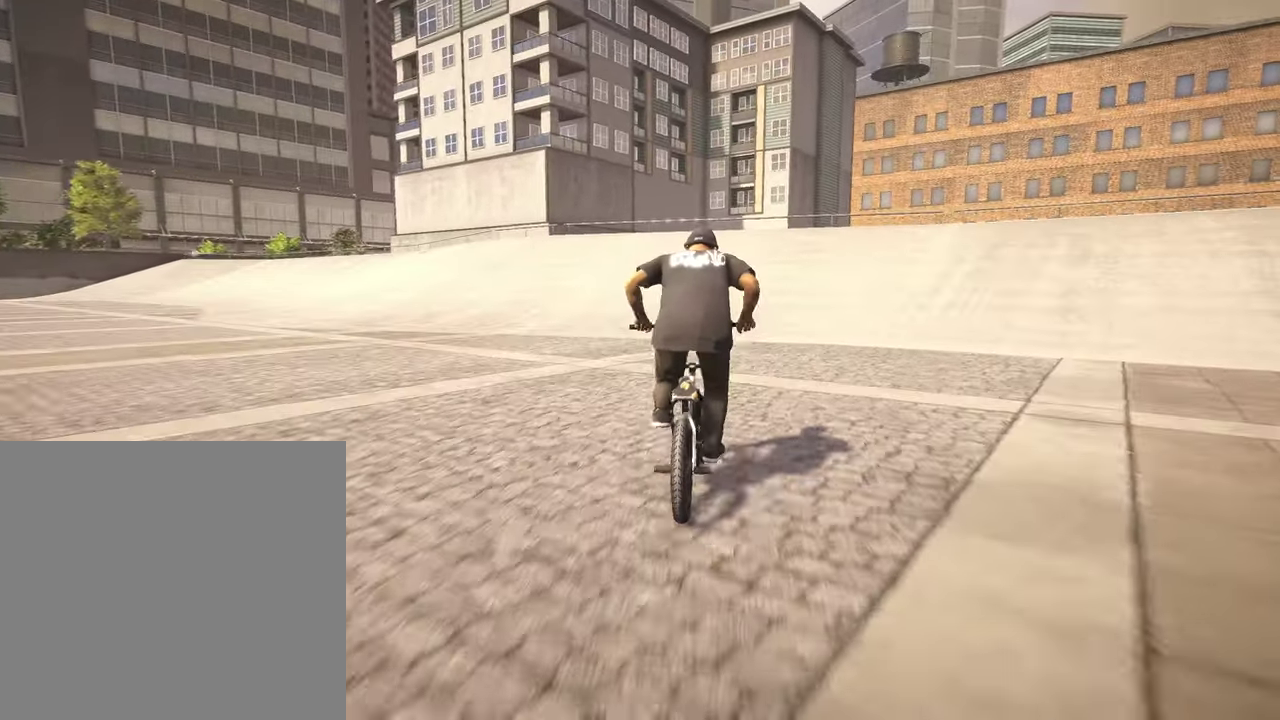
{"dt_ms": 800, "buttons": [], "left_stick": "down", "right_stick": "down", "events": [[50, "A", "up"], [117, "A", "down"], [217, "A", "up"], [317, "A", "down"], [400, "A", "up"], [500, "left_stick", "center"], [617, "right_stick", "down"], [634, "left_stick", "down"]]}
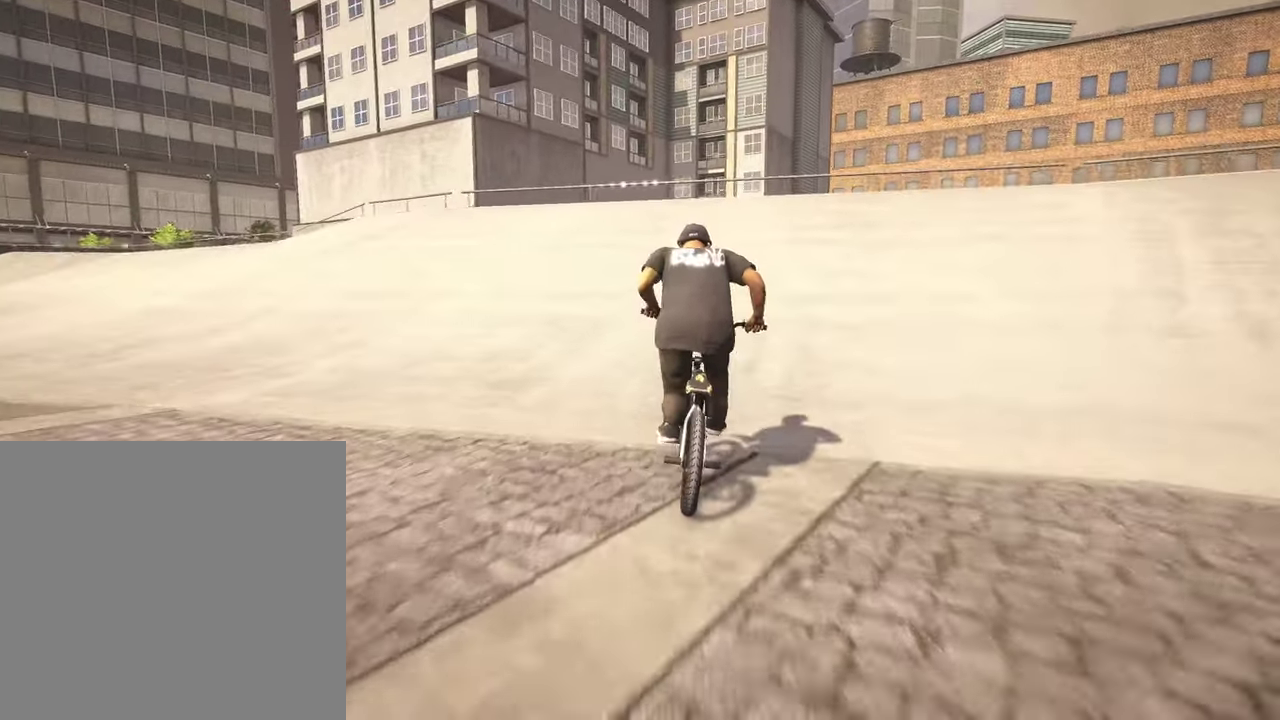
{"dt_ms": 400, "buttons": [], "left_stick": "up-left", "right_stick": "down", "events": [[134, "left_stick", "up"], [367, "left_stick", "up-left"]]}
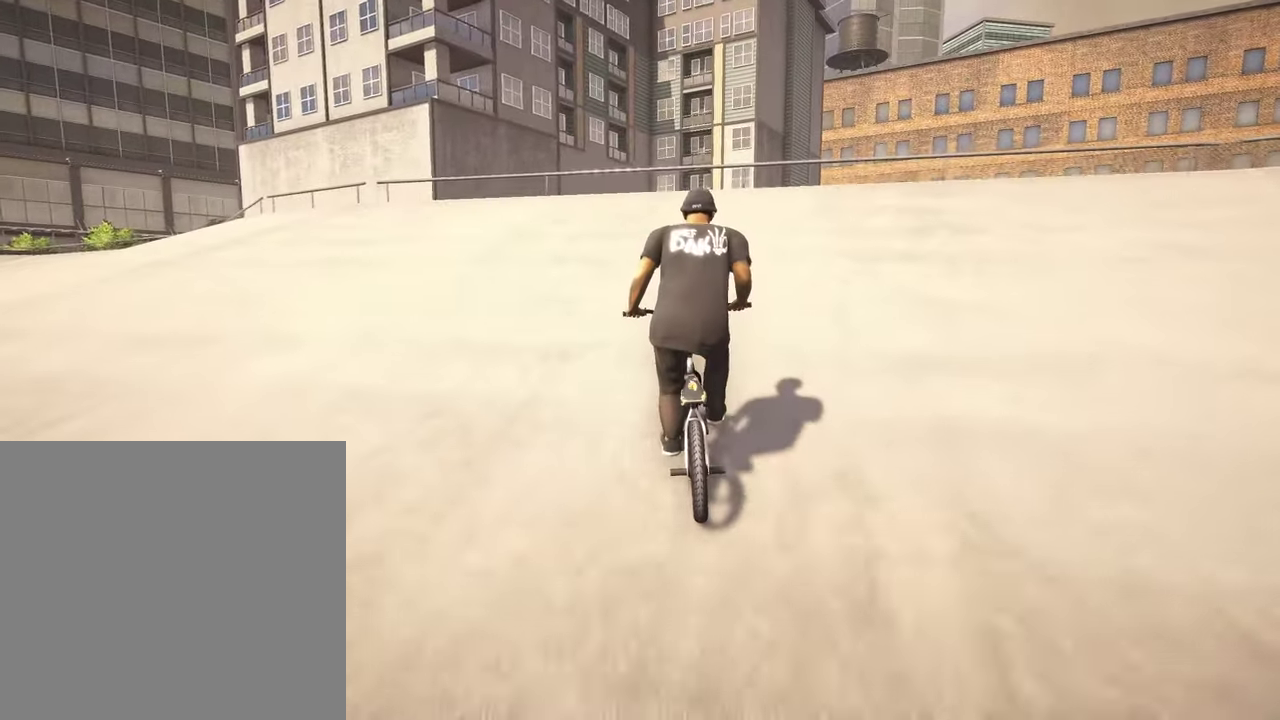
{"dt_ms": 500, "buttons": [], "left_stick": "left", "right_stick": "down", "events": [[50, "left_stick", "center"], [117, "right_stick", "center"], [317, "right_stick", "down"], [400, "left_stick", "left"]]}
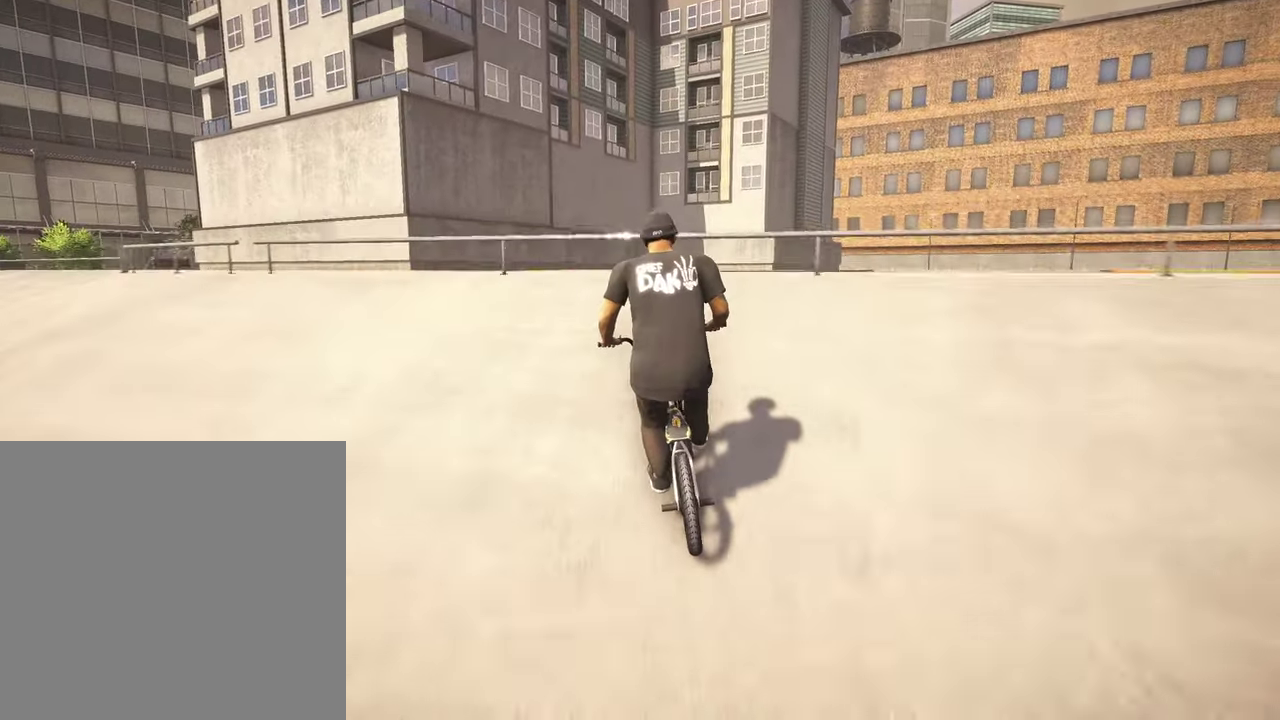
{"dt_ms": 500, "buttons": [], "left_stick": "center", "right_stick": "center", "events": [[67, "right_stick", "up"], [150, "right_stick", "center"], [250, "L2", "down"], [250, "R2", "down"], [267, "right_stick", "right"], [400, "R2", "up"], [417, "right_stick", "center"], [434, "L2", "up"], [484, "left_stick", "center"]]}
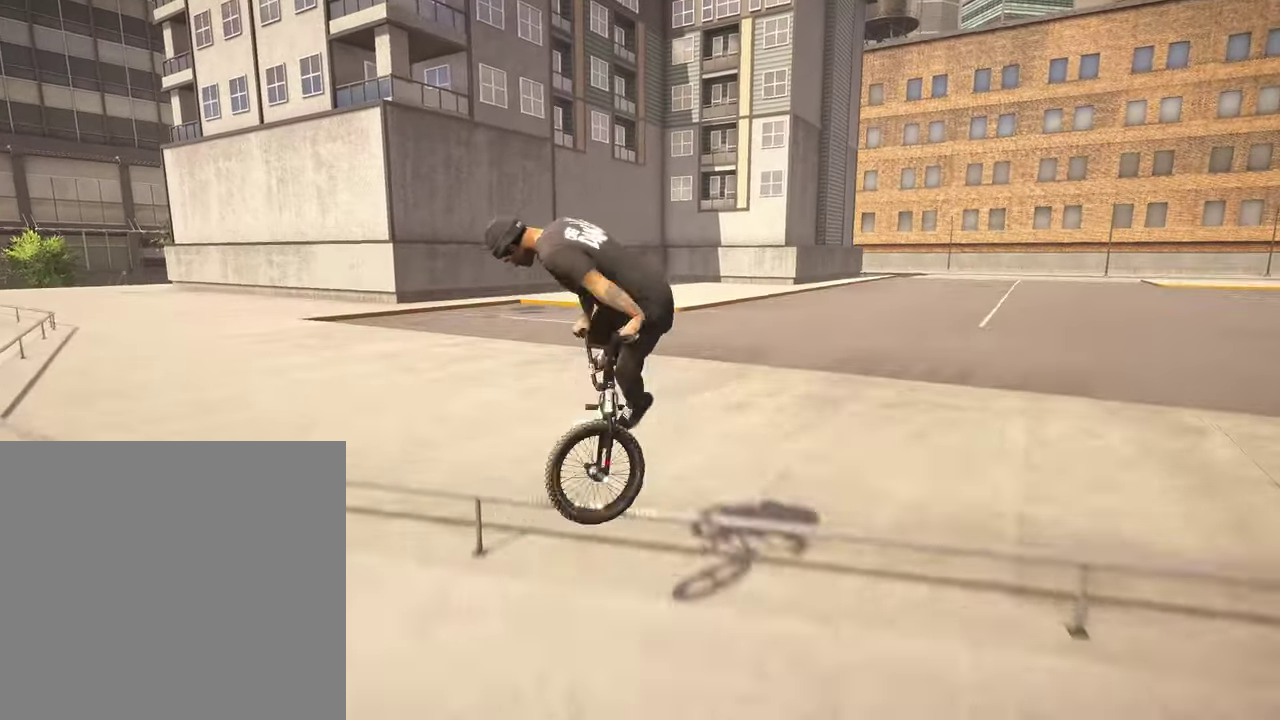
{"dt_ms": 300, "buttons": [], "left_stick": "left", "right_stick": "center", "events": [[217, "left_stick", "left"]]}
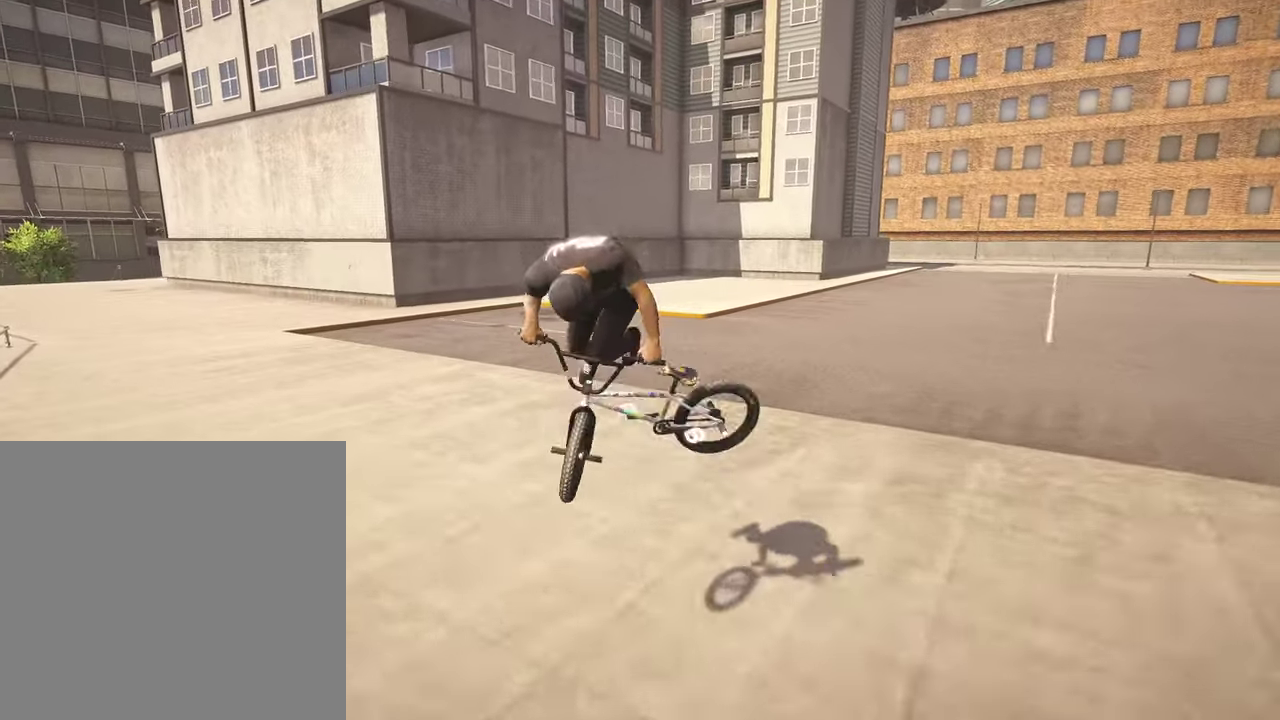
{"dt_ms": 700, "buttons": [], "left_stick": "left", "right_stick": "center", "events": [[67, "left_stick", "center"], [367, "left_stick", "left"]]}
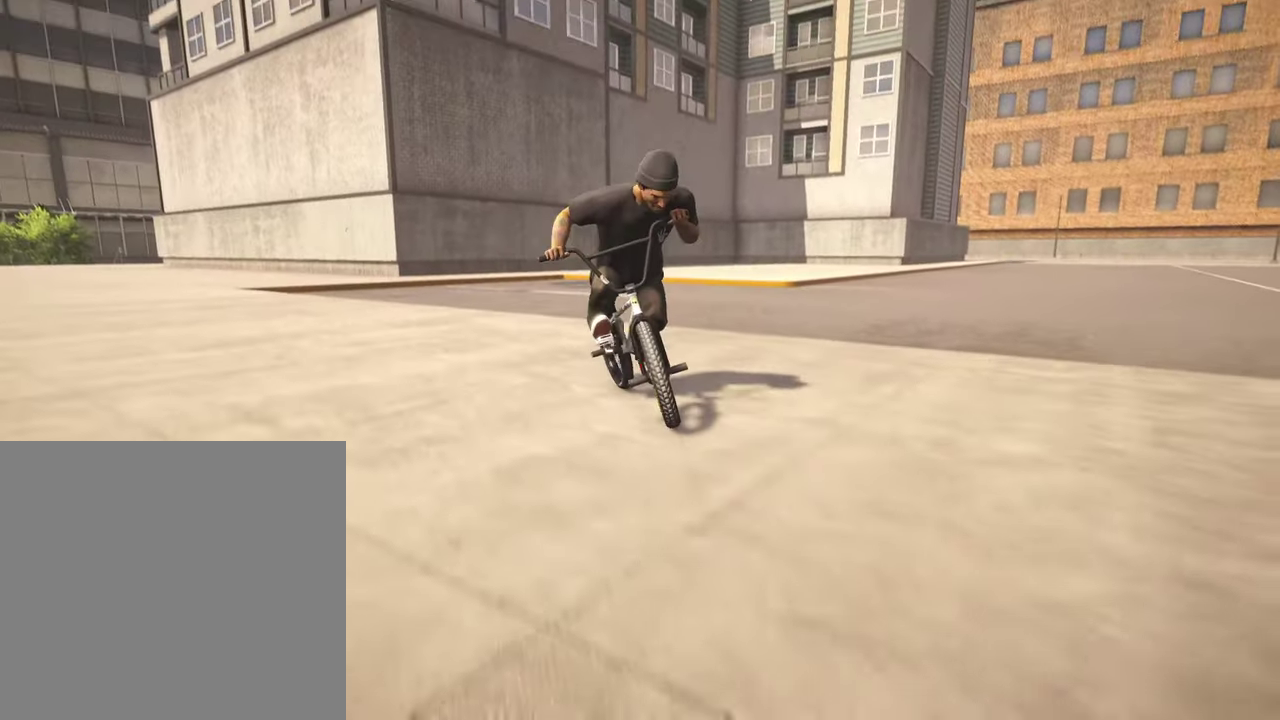
{"dt_ms": 500, "buttons": ["R3"], "left_stick": "left", "right_stick": "center"}
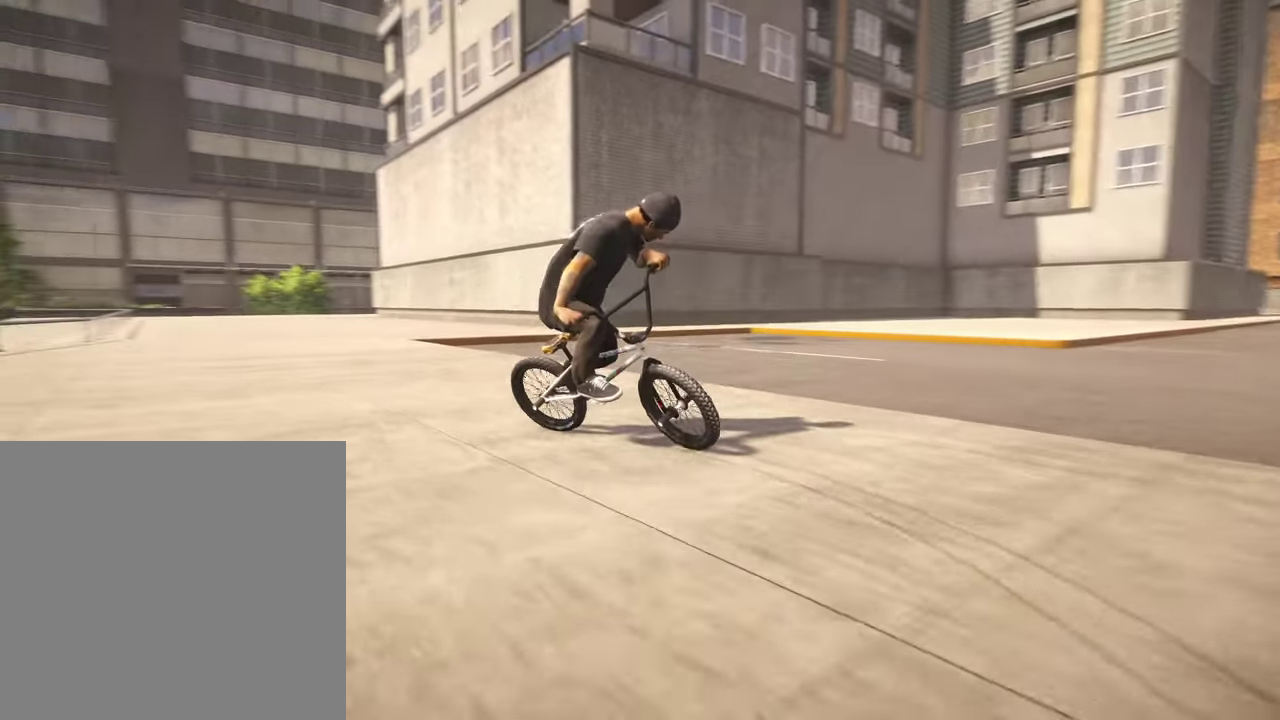
{"dt_ms": 500, "buttons": [], "left_stick": "left", "right_stick": "down"}
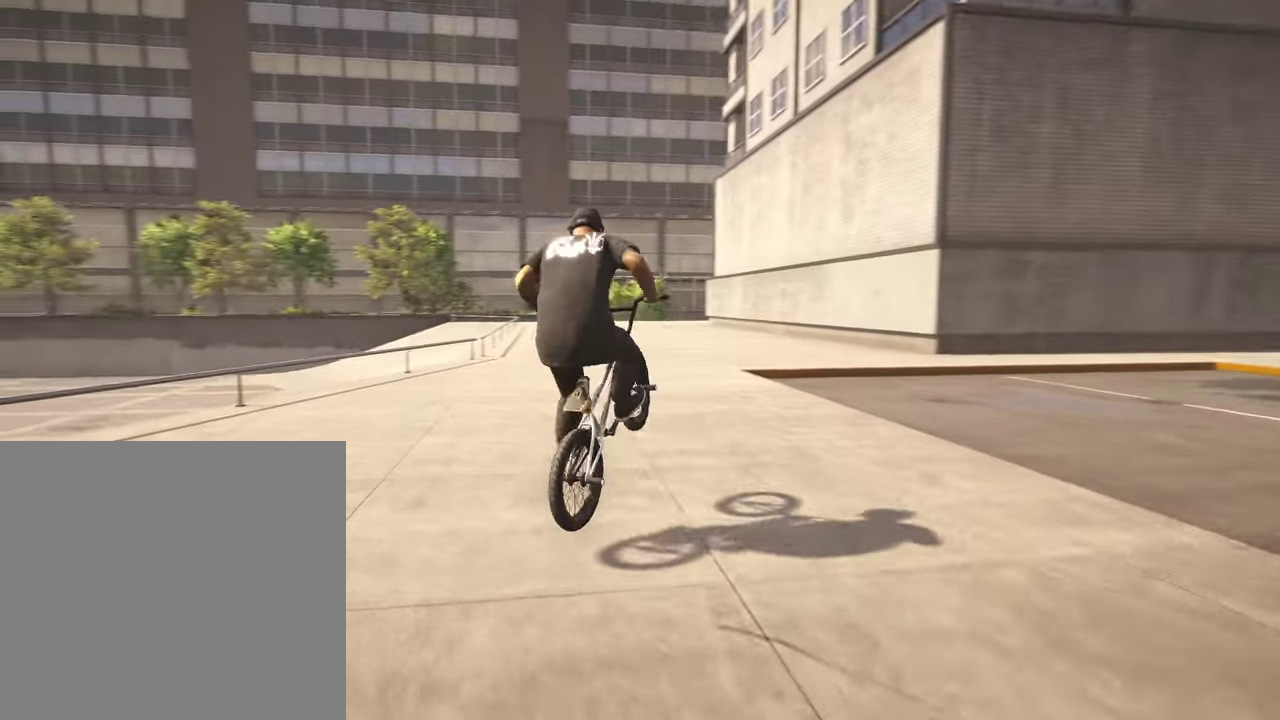
{"dt_ms": 300, "buttons": [], "left_stick": "left", "right_stick": "down", "events": []}
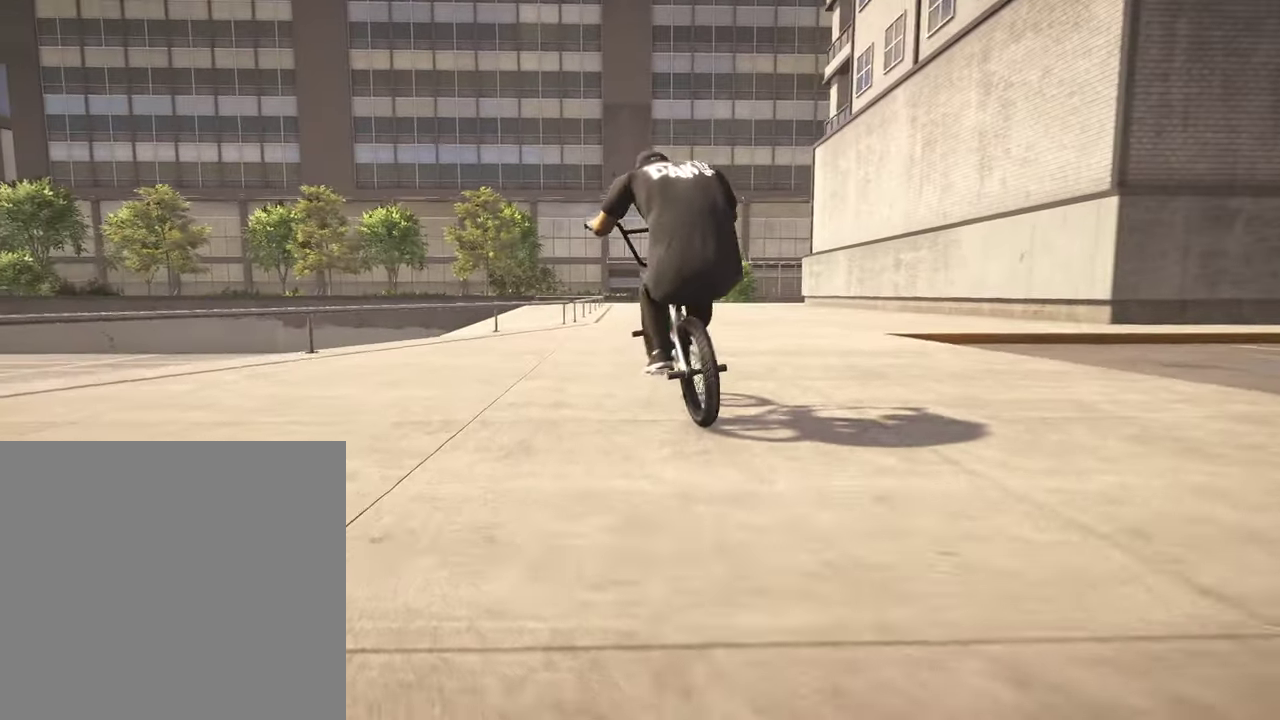
{"dt_ms": 700, "buttons": [], "left_stick": "left", "right_stick": "down", "events": [[117, "right_stick", "down-right"], [484, "right_stick", "down"]]}
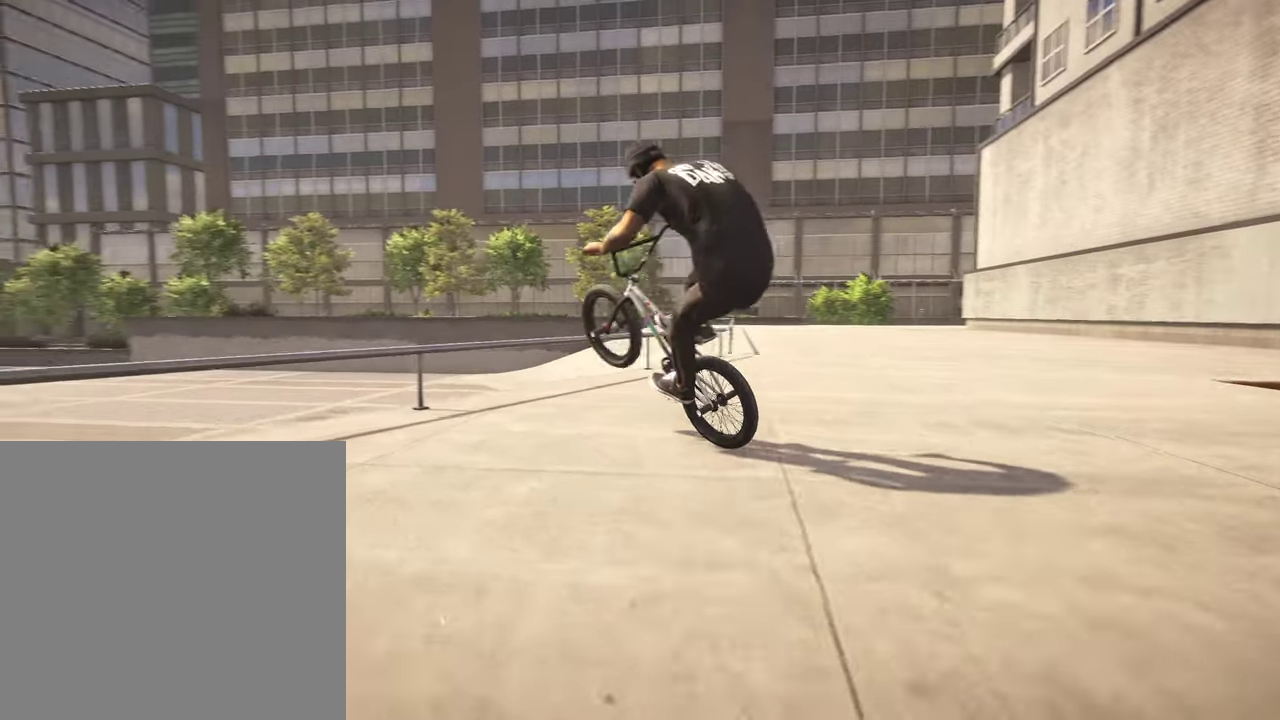
{"dt_ms": 300, "buttons": ["L2", "R2"], "left_stick": "left", "right_stick": "up", "events": [[84, "right_stick", "up"], [184, "right_stick", "center"], [250, "L2", "down"], [250, "R2", "down"], [284, "right_stick", "up"]]}
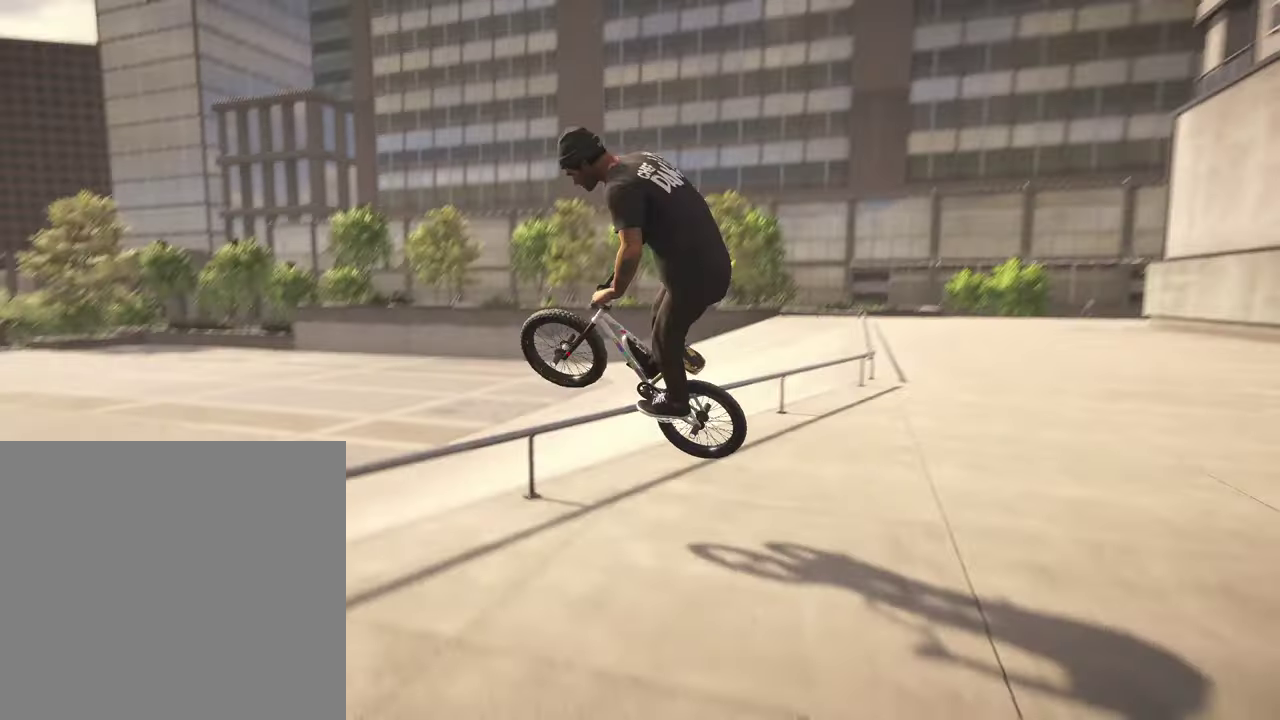
{"dt_ms": 800, "buttons": [], "left_stick": "left", "right_stick": "center", "events": [[84, "left_stick", "center"], [300, "left_stick", "left"], [417, "L2", "up"], [434, "R2", "up"], [434, "right_stick", "center"], [467, "left_stick", "center"], [534, "left_stick", "left"], [684, "left_stick", "center"], [734, "left_stick", "left"]]}
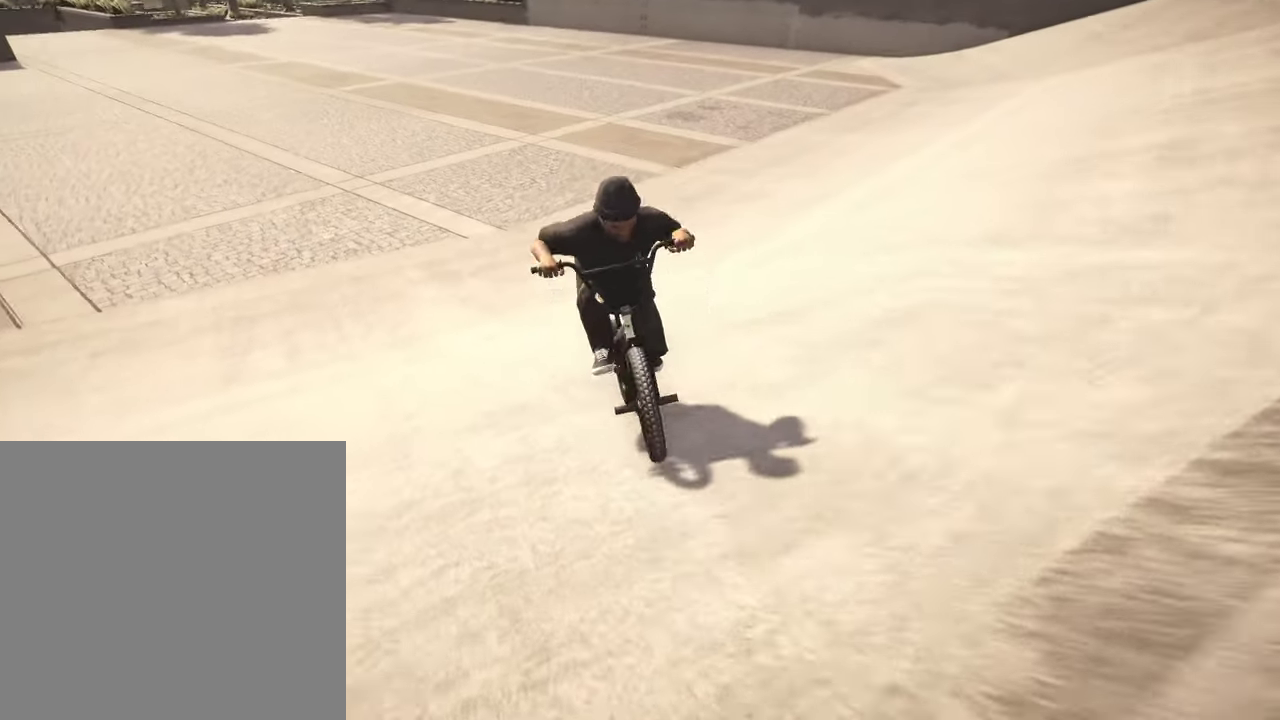
{"dt_ms": 400, "buttons": ["A"], "left_stick": "up-left", "right_stick": "center", "events": [[84, "left_stick", "up-left"], [184, "A", "down"]]}
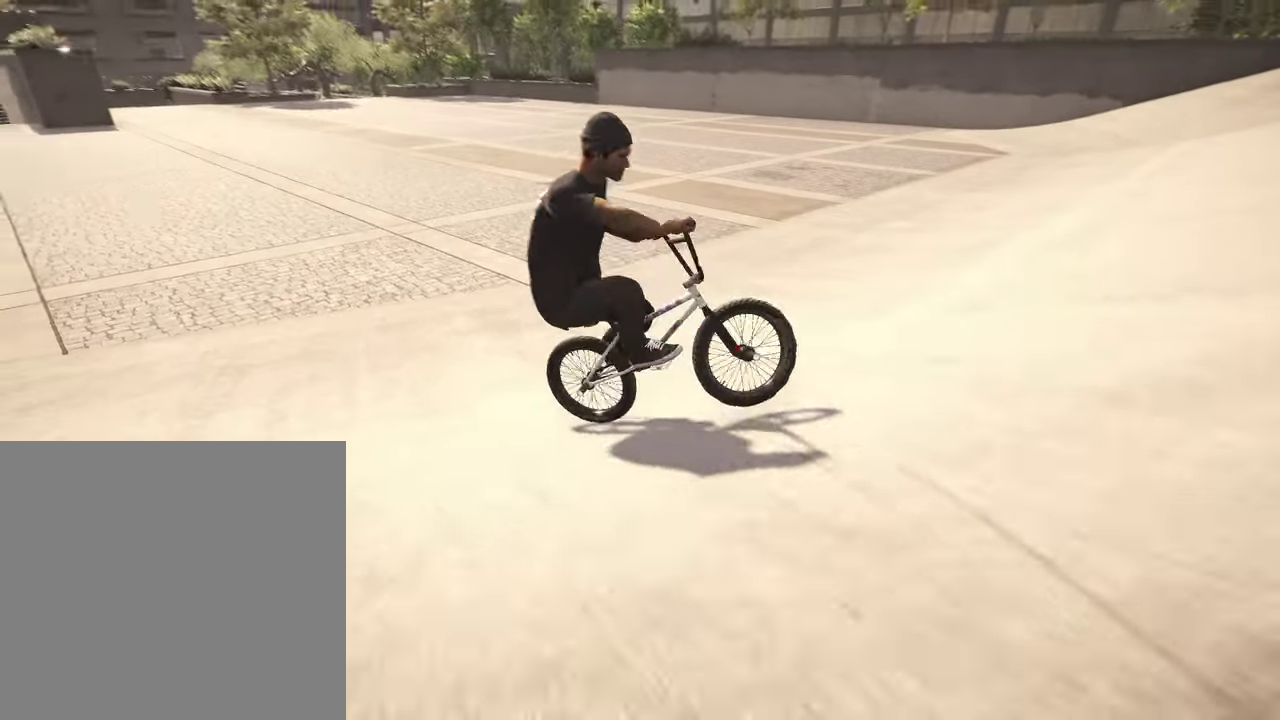
{"dt_ms": 500, "buttons": [], "left_stick": "center", "right_stick": "center", "events": [[50, "A", "up"], [150, "left_stick", "center"]]}
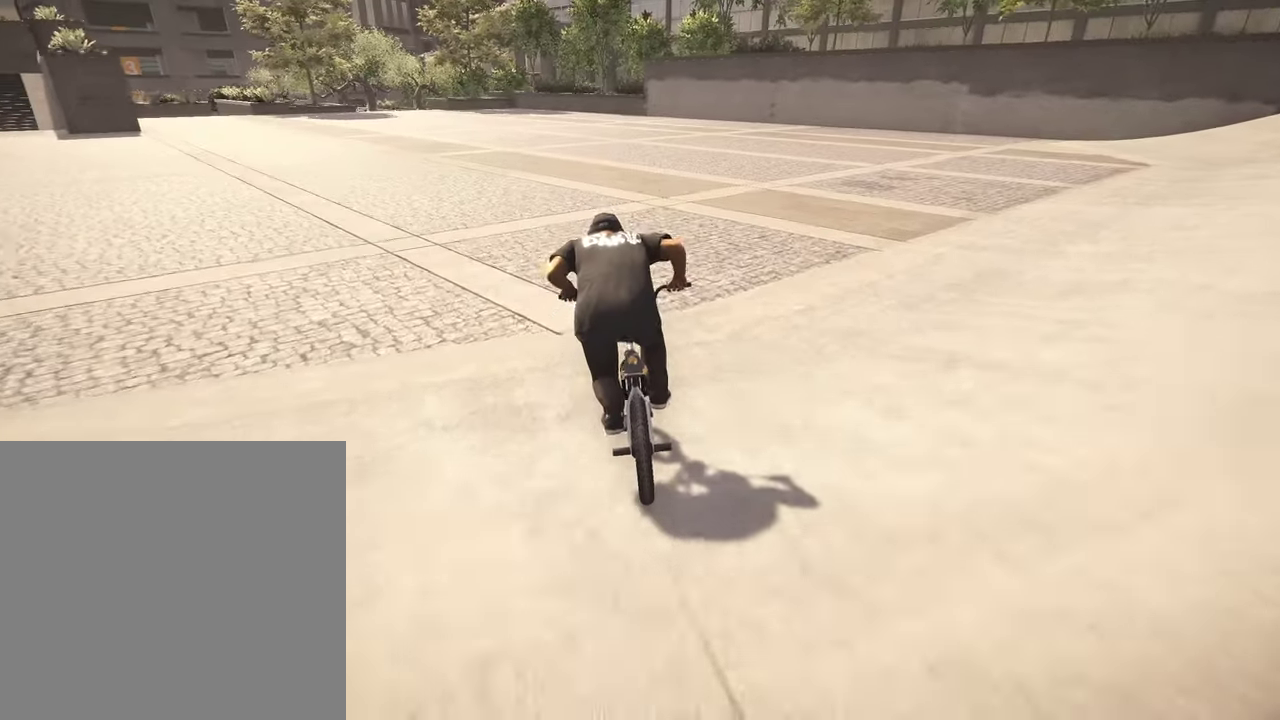
{"dt_ms": 500, "buttons": [], "left_stick": "center", "right_stick": "down", "events": [[184, "left_stick", "left"], [234, "right_stick", "down"], [284, "left_stick", "center"]]}
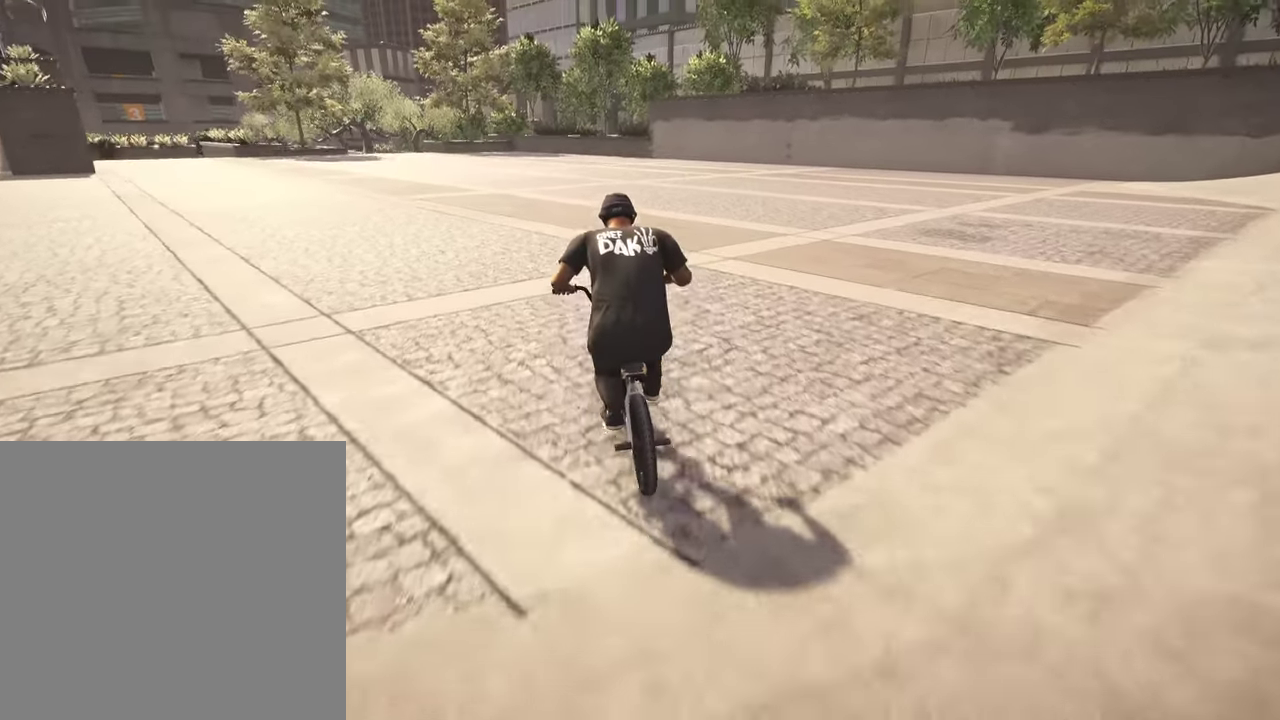
{"dt_ms": 500, "buttons": [], "left_stick": "center", "right_stick": "center", "events": [[67, "right_stick", "up"], [150, "right_stick", "center"], [234, "L2", "down"], [234, "R2", "down"], [284, "right_stick", "right"], [400, "R2", "up"], [417, "right_stick", "center"], [434, "L2", "up"]]}